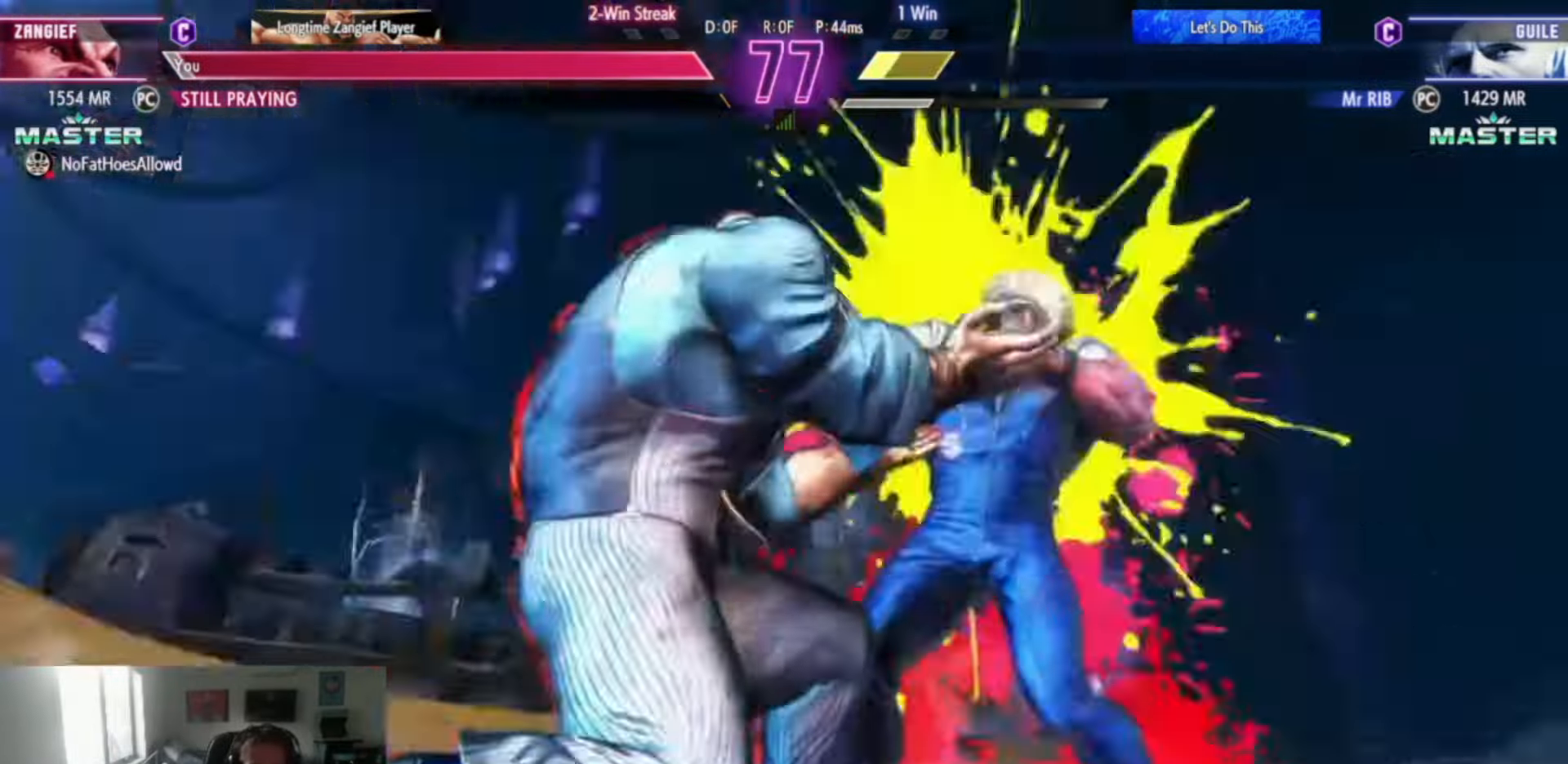
Gameplay with a controller (arcade stick); each line is a JSON object with the inputs held at the frame after it. "events" lists button and stick changes between this image and that frame as [ms after this image, input, new state], when the widget could be followed in between. Not read: L3 R3.
{"buttons": [], "left_stick": "center", "events": []}
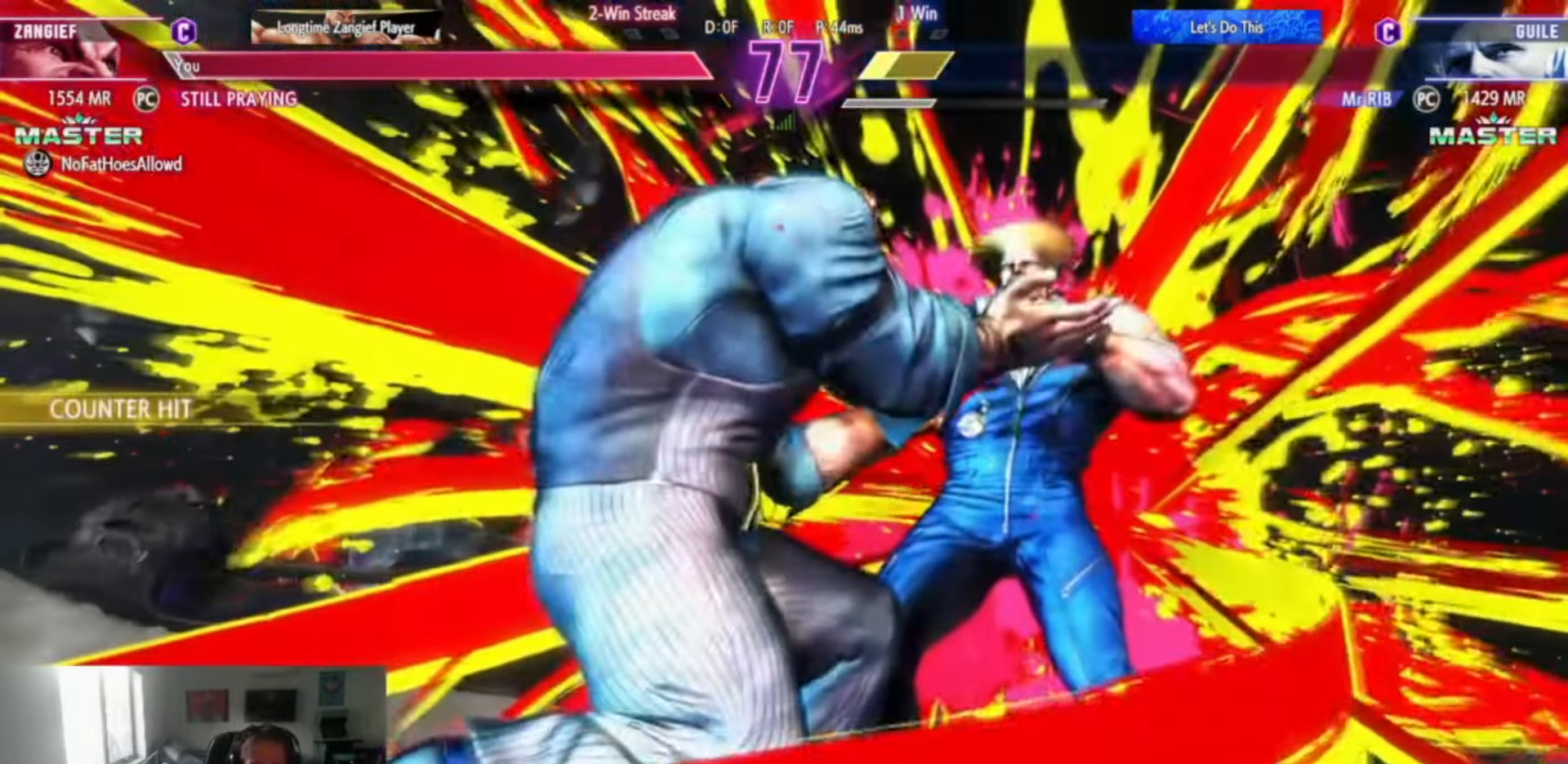
{"buttons": [], "left_stick": "center", "events": []}
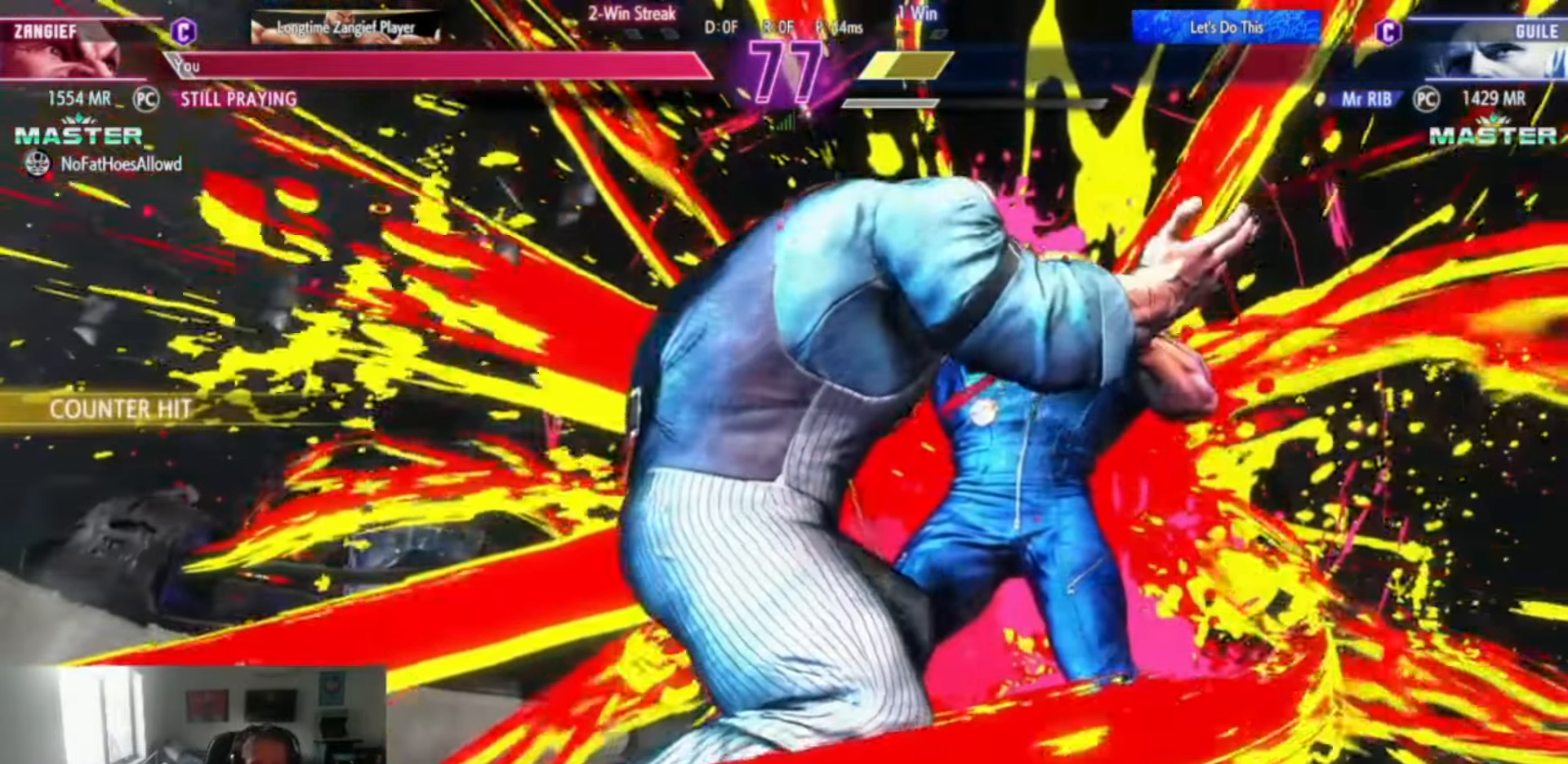
{"buttons": [], "left_stick": "center", "events": [[334, "left_stick", "down-right"], [384, "TRIANGLE", "down"], [434, "TRIANGLE", "up"], [468, "left_stick", "center"]]}
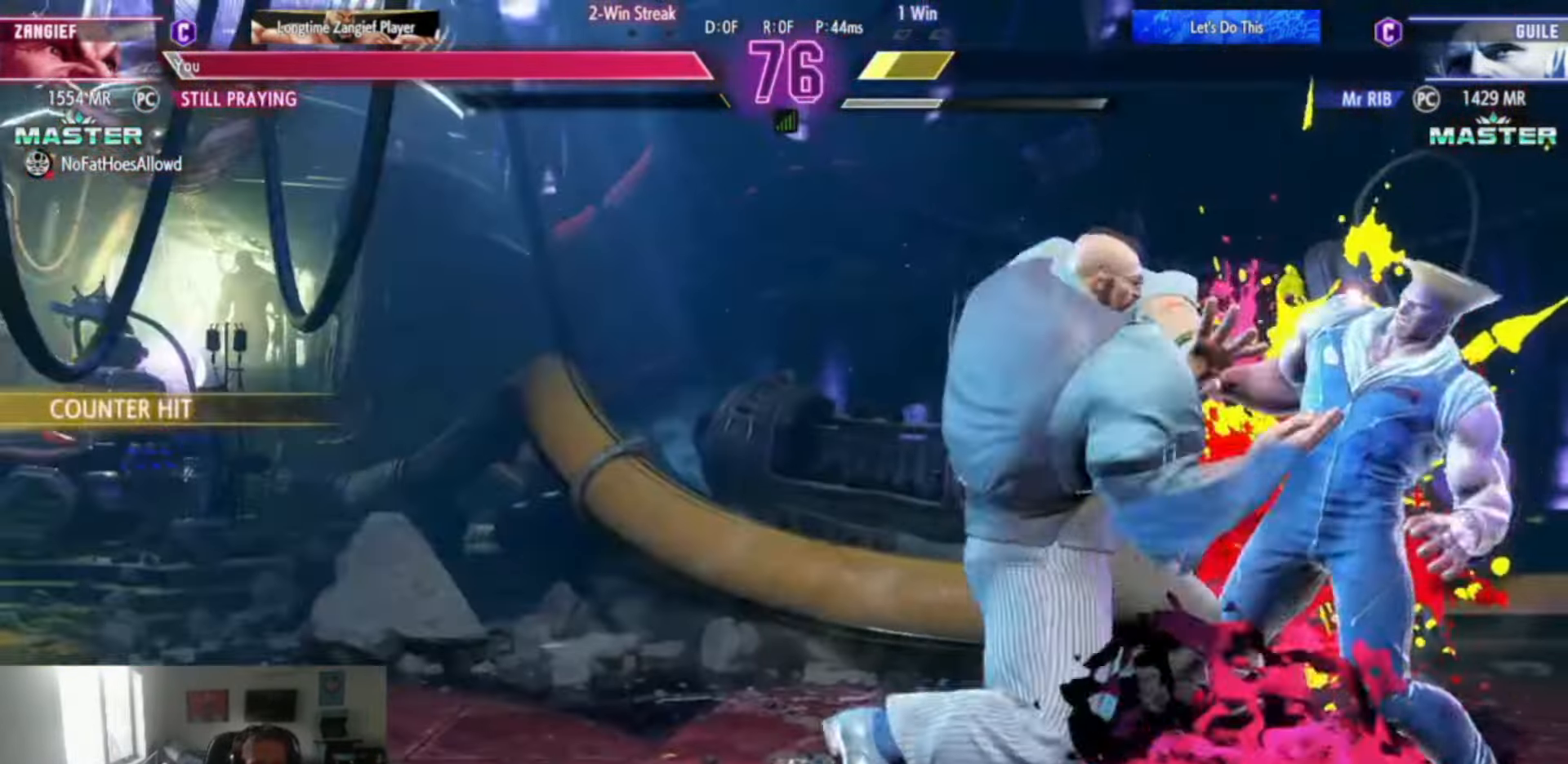
{"buttons": [], "left_stick": "center", "events": [[33, "R1", "down"], [33, "SQUARE", "down"], [33, "TRIANGLE", "down"], [83, "R1", "up"], [117, "SQUARE", "up"], [117, "TRIANGLE", "up"], [300, "CIRCLE", "down"], [300, "L2", "down"], [300, "R2", "down"], [317, "L2", "up"], [317, "R2", "up"], [334, "CROSS", "down"], [367, "CIRCLE", "up"], [400, "CROSS", "up"]]}
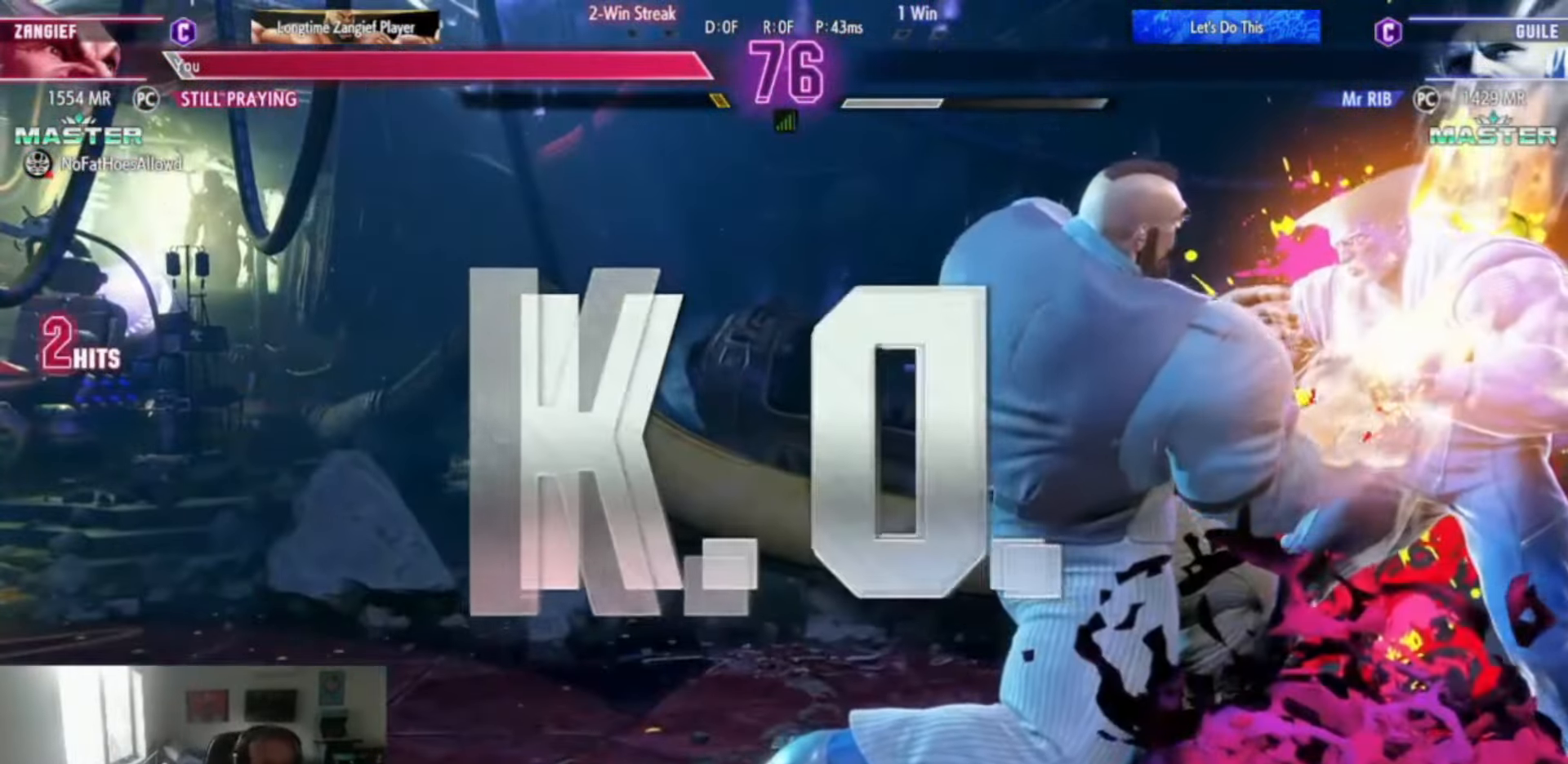
{"buttons": [], "left_stick": "center", "events": []}
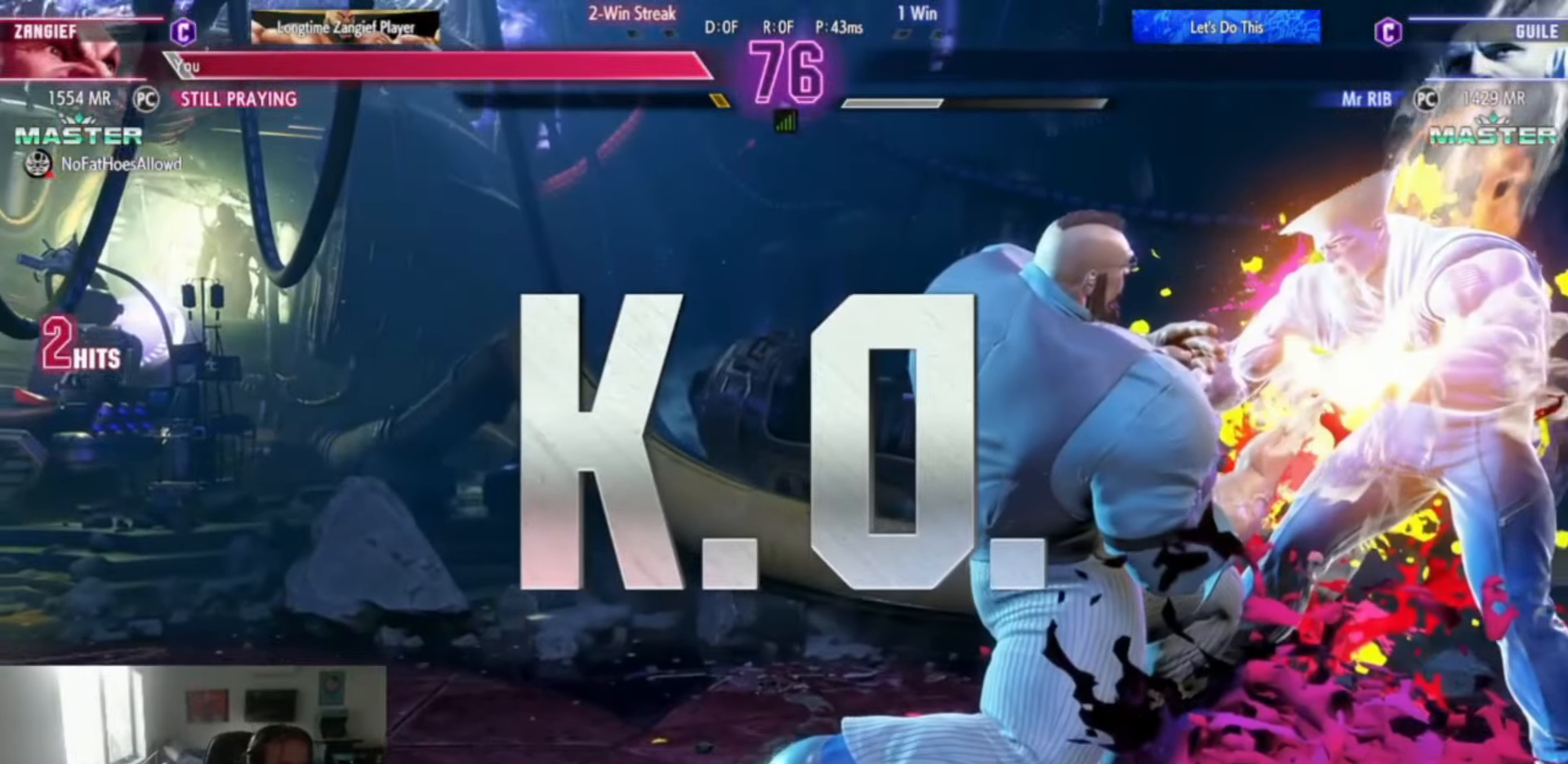
{"buttons": [], "left_stick": "center", "events": []}
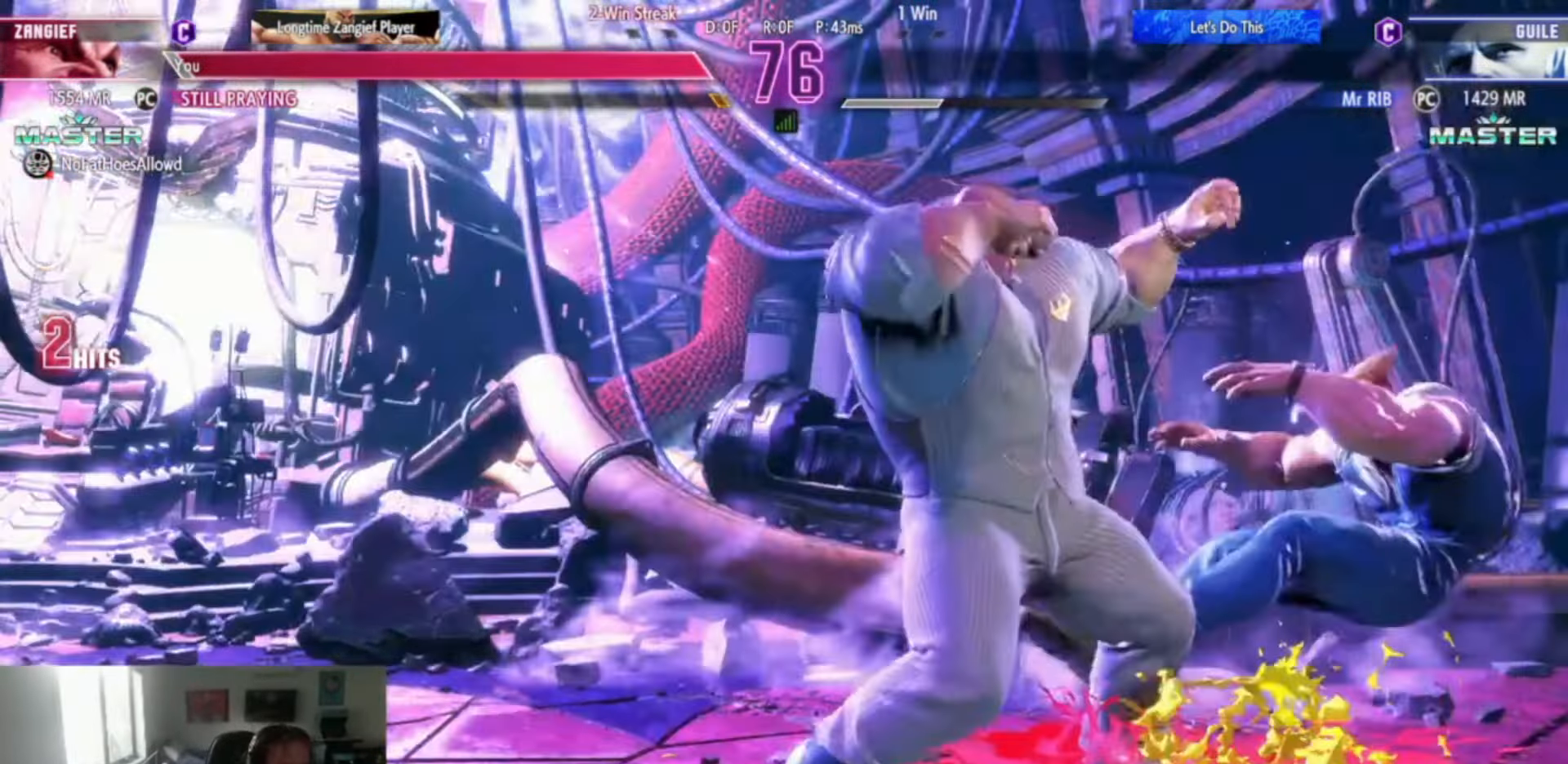
{"buttons": [], "left_stick": "center", "events": []}